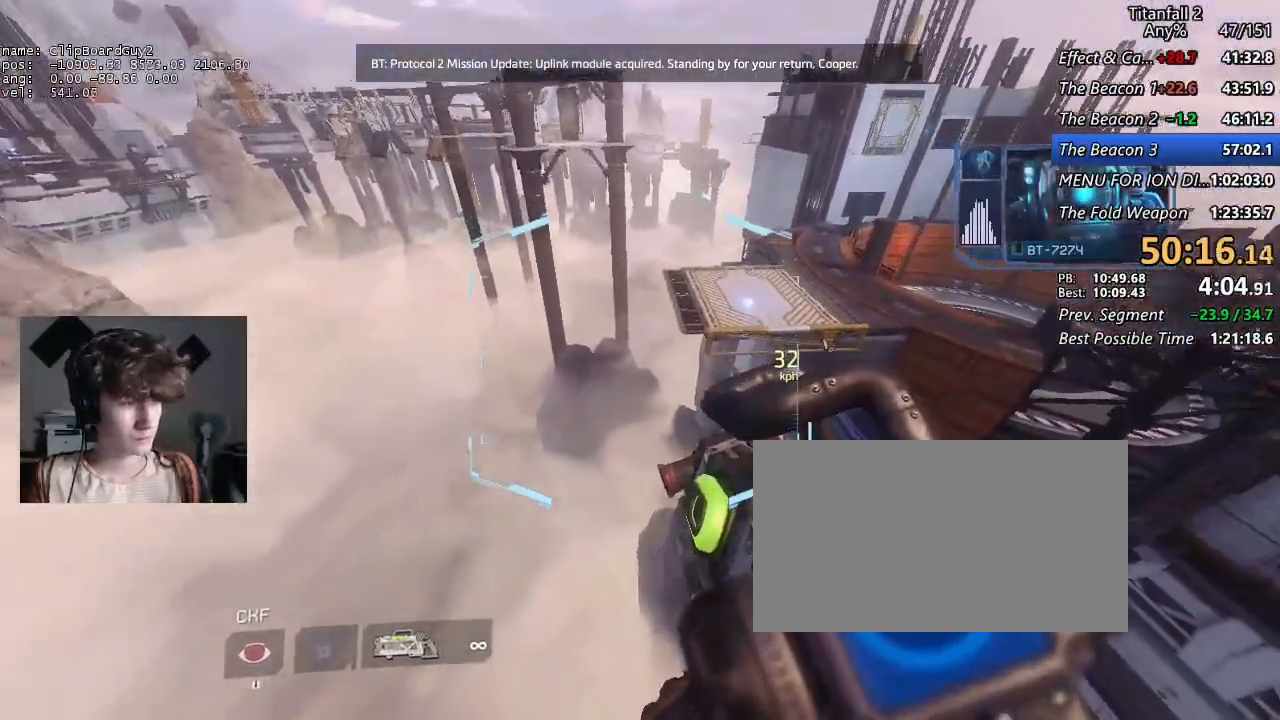
Gameplay with keyboard and mouse; each line is a JSON object with the keys and mouse buttons held at the frame after it. "events" lists presses ("down") and releases ("up") of "1", "2", "3", "4", "5", "a", "alt", "b", "c", "ctrl", "d", "e", "f", "g", "q", "r", "s", "shift", "space", "t", "tab", "v", "w", "x", "z", "mouse_left", "mouse_middle", "mouse_right", "mouse_mb4", "mouse_mb5", "mouse_wheel_up" and "mouse_wheel_down" between this image and that frame as [ms after this image, input, new state], when the widget could be followed in between. "mouse_left", "mouse_middle", "mouse_right", "mouse_mb4", "mouse_mb5", "mouse_wheel_up", "mouse_wheel_down" = the "left", "middle", "right", "mb4", "mb5", "wheel_up", "wheel_down" buttons of the "mouse" list. No other keys are recorded. Not read: mouse_move.
{"keys": ["d", "shift"], "mouse": [], "events": []}
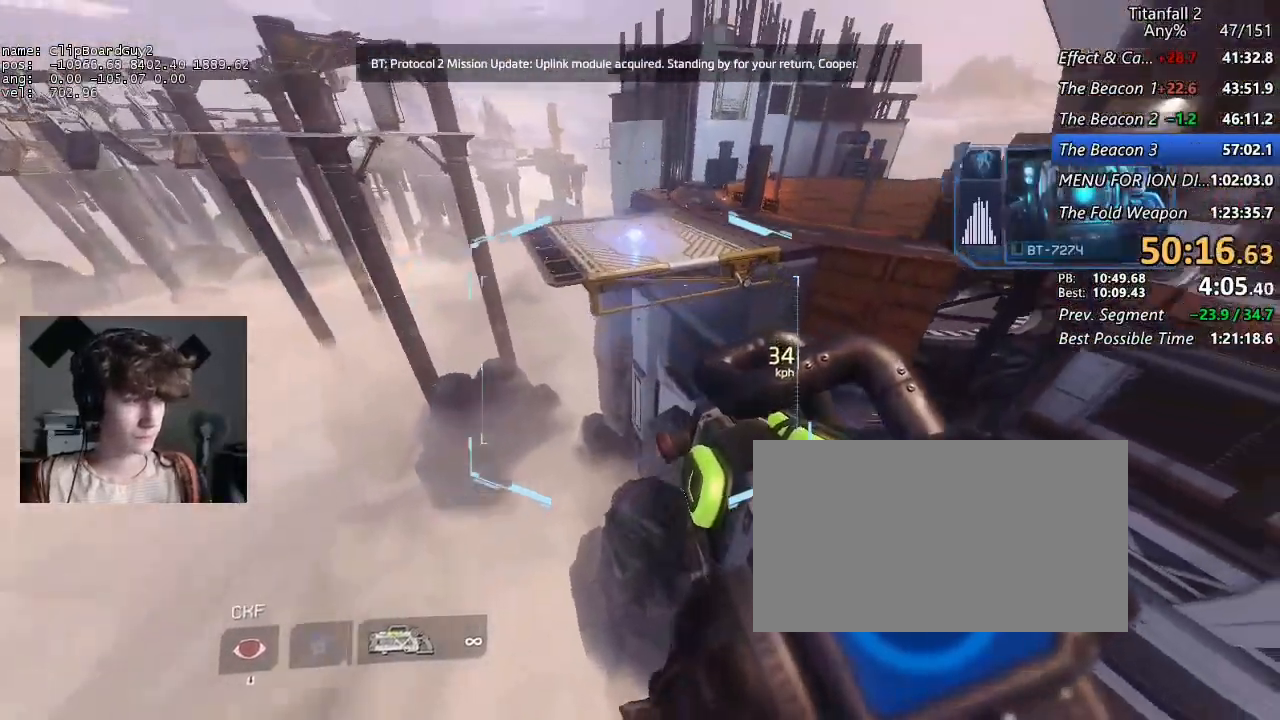
{"keys": ["a", "shift"], "mouse": [], "events": [[234, "a", "down"], [284, "space", "down"], [334, "d", "up"], [384, "space", "up"]]}
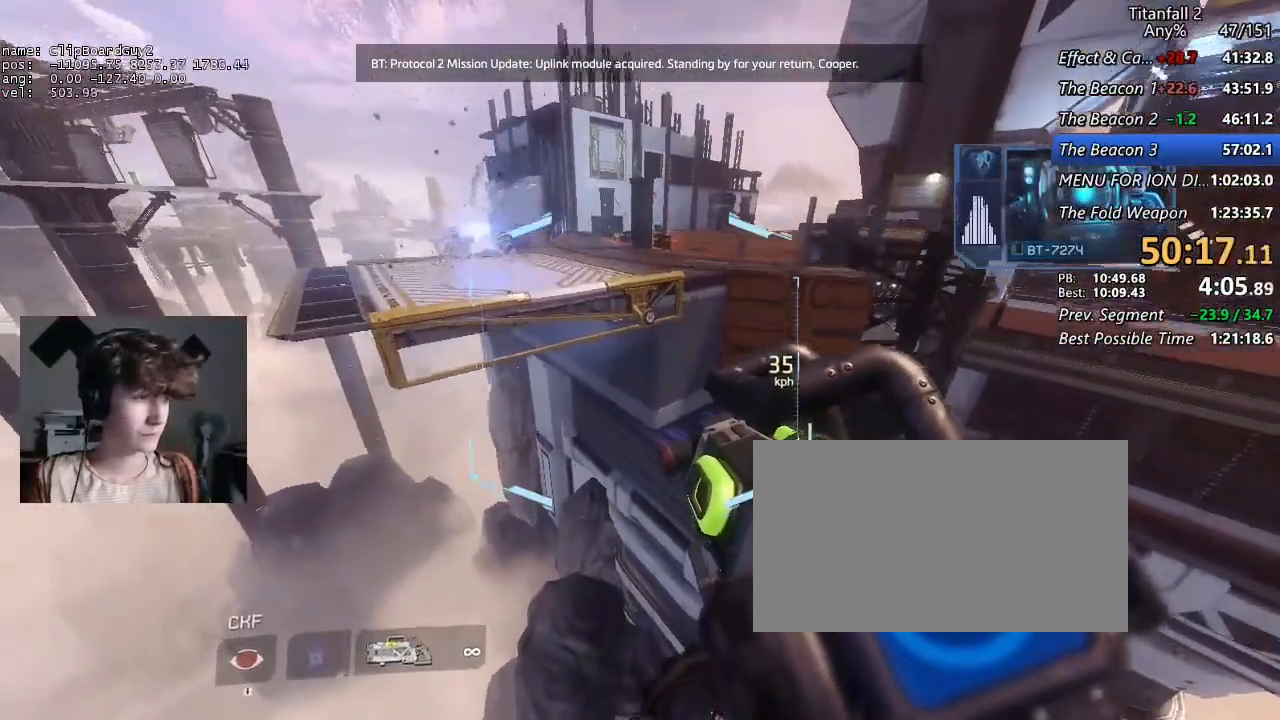
{"keys": ["a", "shift"], "mouse": [], "events": [[450, "s", "down"], [484, "s", "up"]]}
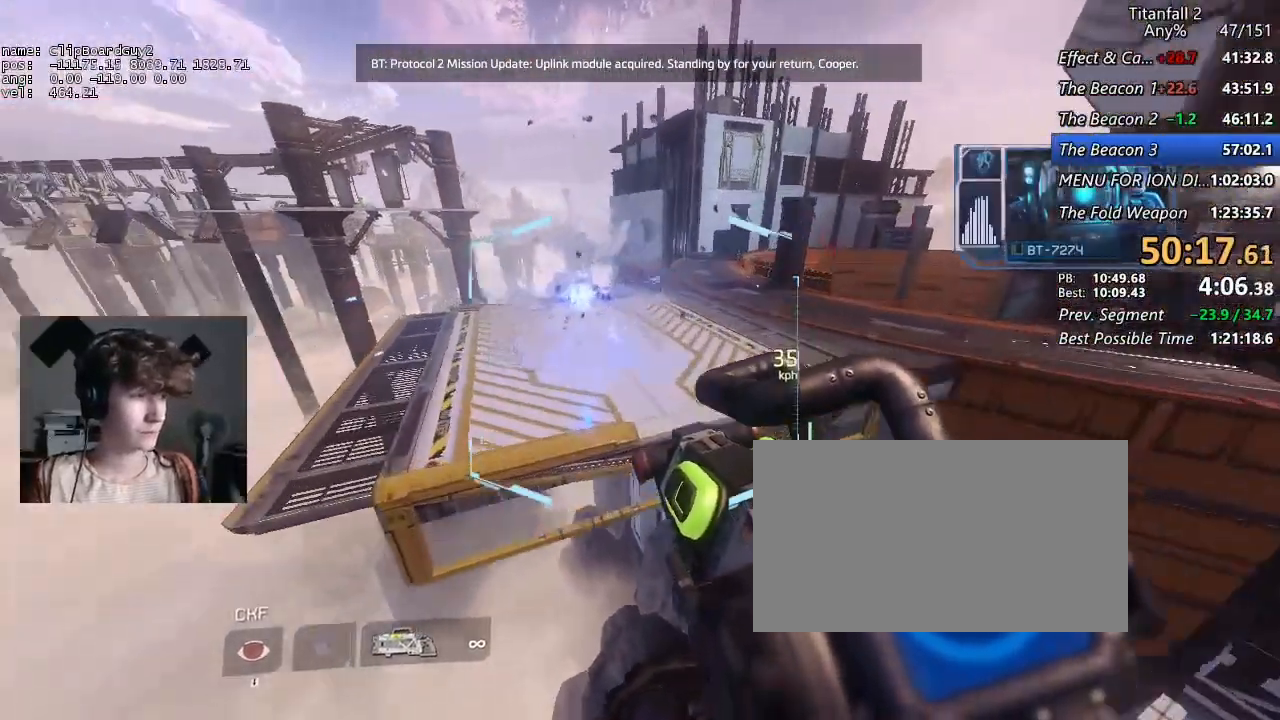
{"keys": ["d", "shift"], "mouse": [], "events": [[267, "a", "up"], [267, "d", "down"]]}
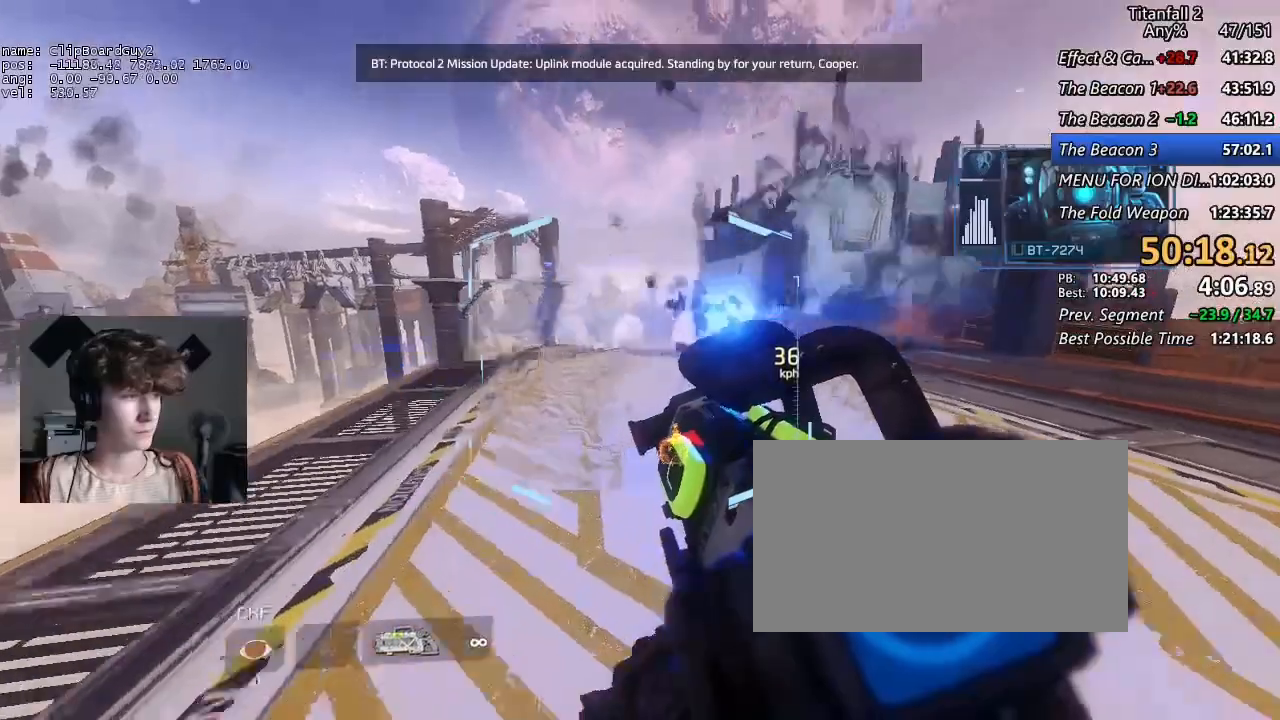
{"keys": ["d", "shift"], "mouse": [], "events": [[200, "space", "down"], [234, "space", "up"]]}
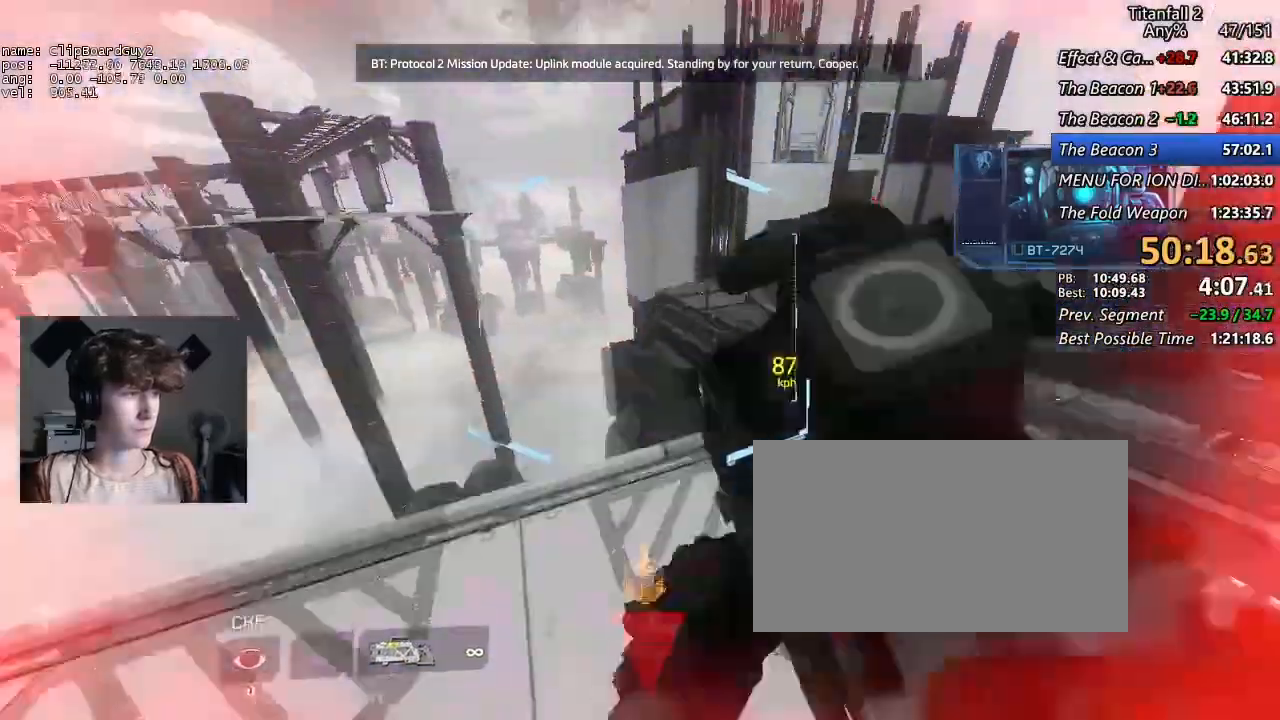
{"keys": ["a", "shift"], "mouse": [], "events": [[400, "a", "down"], [450, "d", "up"]]}
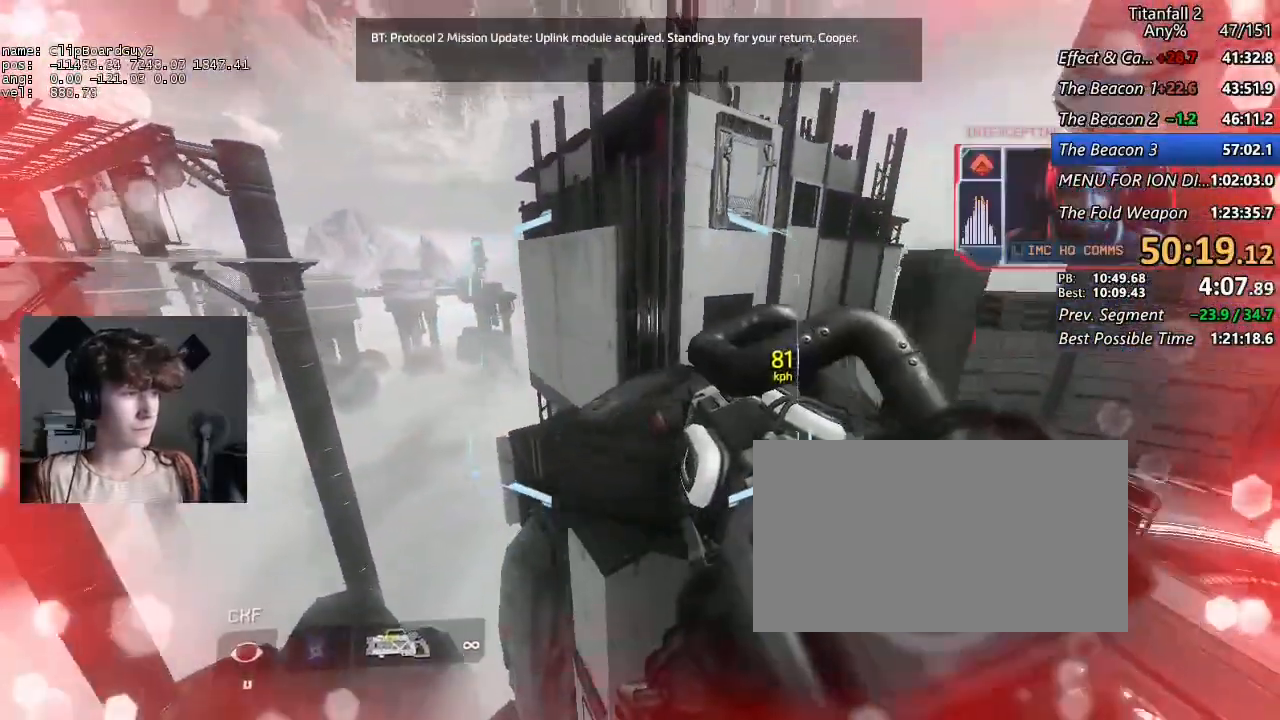
{"keys": ["a", "shift"], "mouse": [], "events": []}
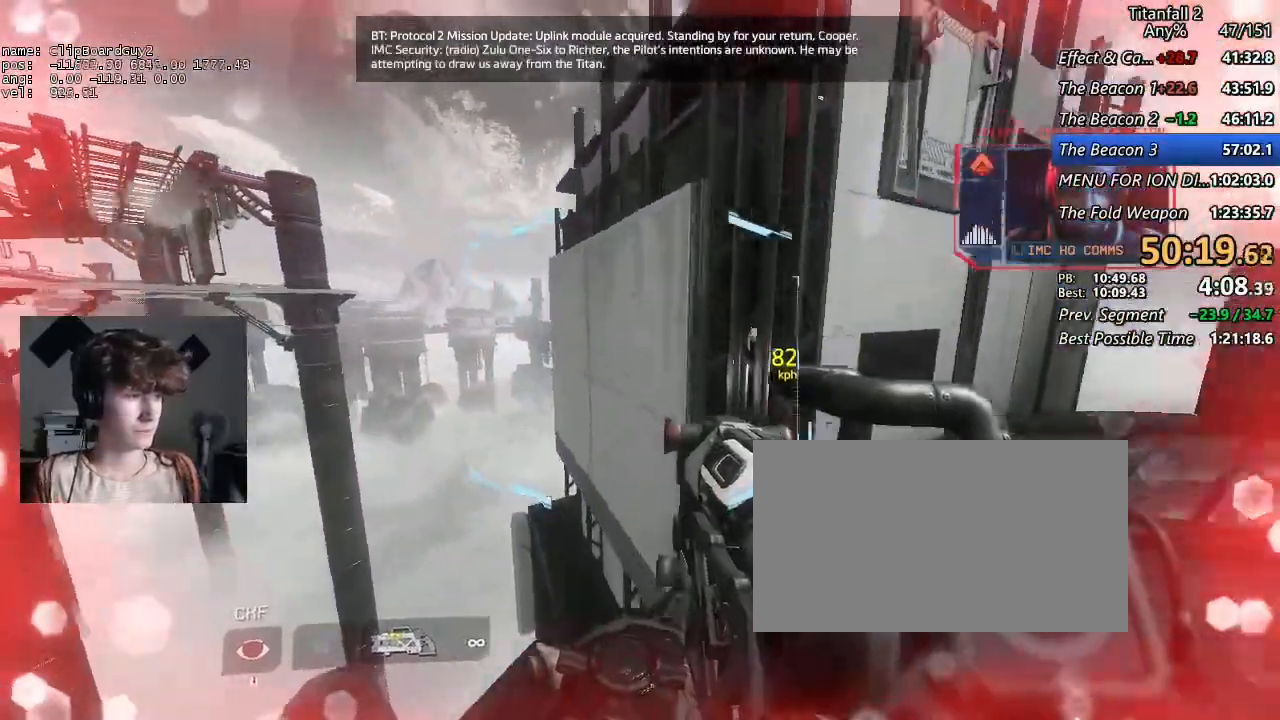
{"keys": ["a", "shift"], "mouse": [], "events": [[50, "d", "down"], [100, "space", "down"], [150, "d", "up"], [150, "space", "up"]]}
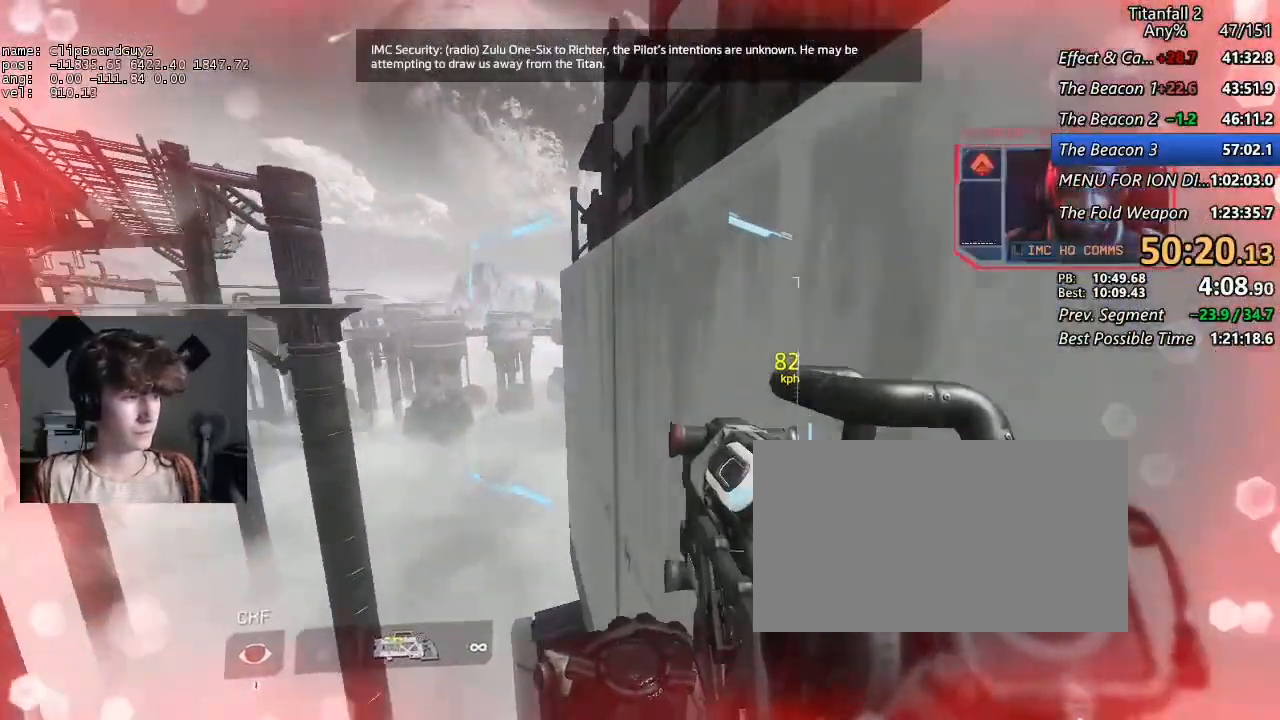
{"keys": ["a", "shift"], "mouse": [], "events": [[67, "d", "down"], [67, "w", "down"], [350, "b", "down"], [350, "space", "down"], [400, "mouse_mb5", "down"], [450, "b", "up"], [450, "d", "up"], [450, "space", "up"], [450, "w", "up"], [484, "mouse_mb5", "up"]]}
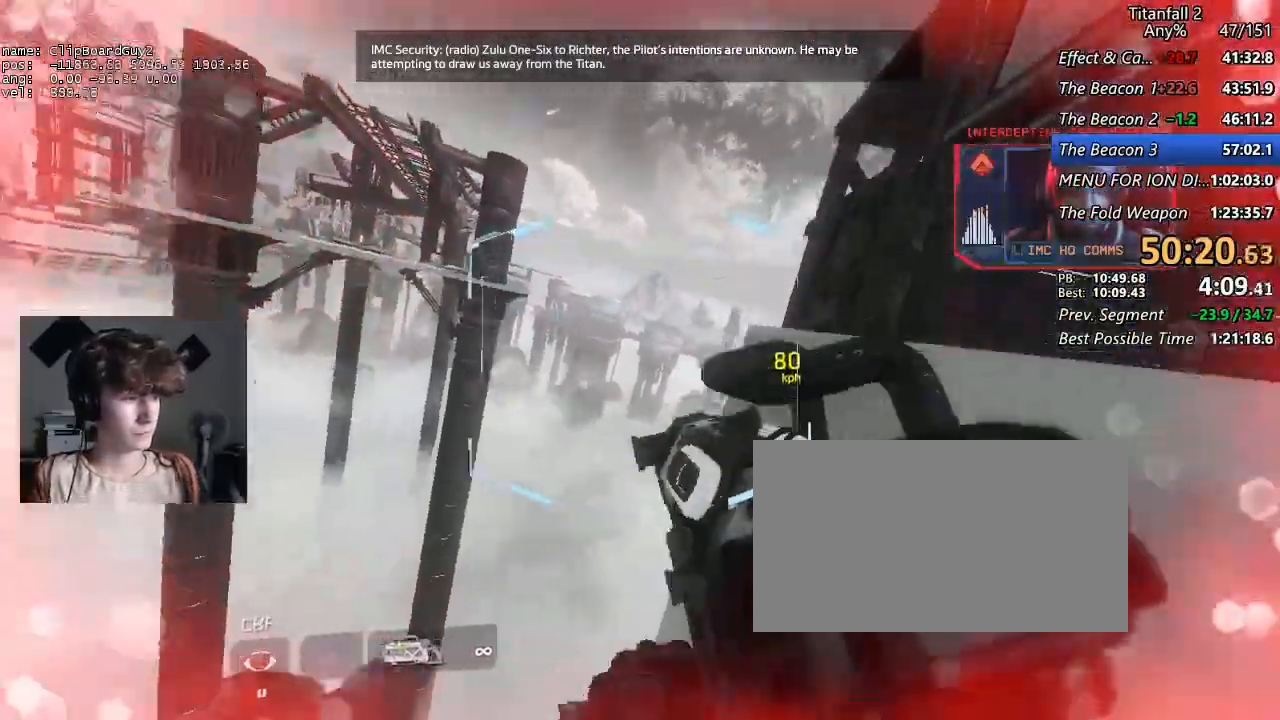
{"keys": ["a", "shift"], "mouse": [], "events": []}
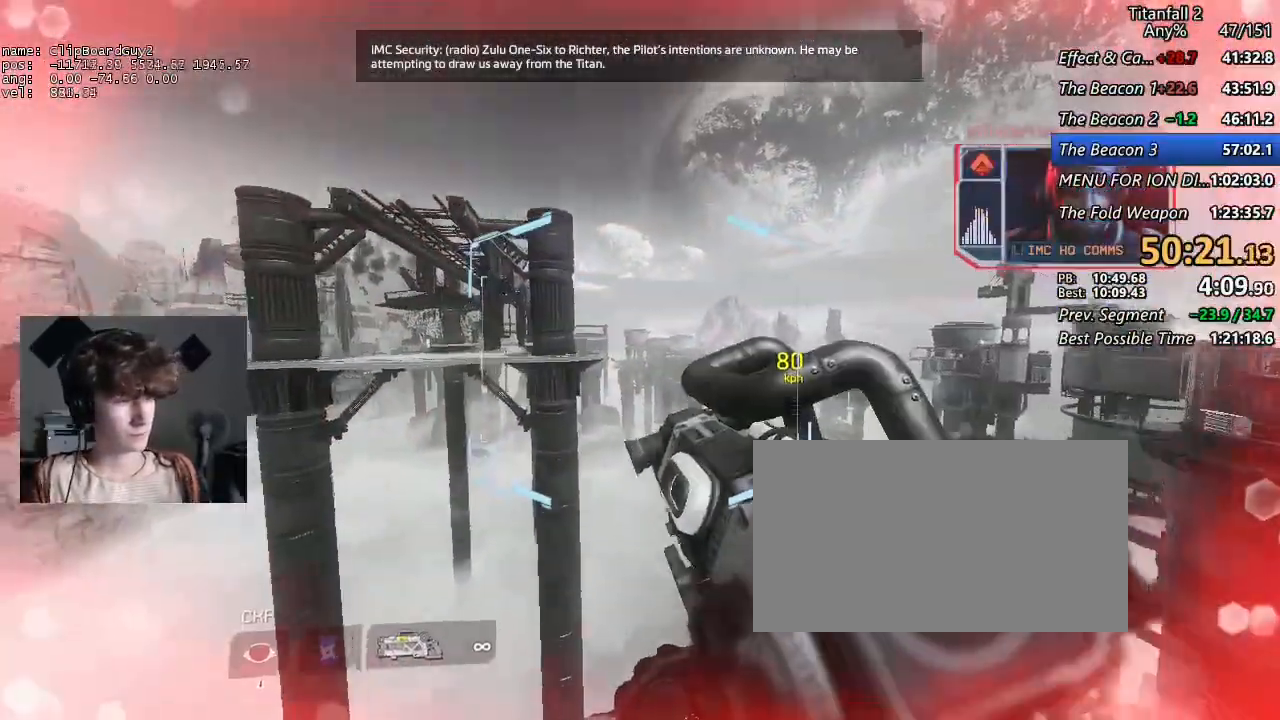
{"keys": ["a", "shift"], "mouse": ["left"], "events": [[50, "d", "down"], [50, "space", "down"], [150, "d", "up"], [150, "space", "up"], [200, "w", "down"], [284, "w", "up"], [434, "mouse_left", "down"]]}
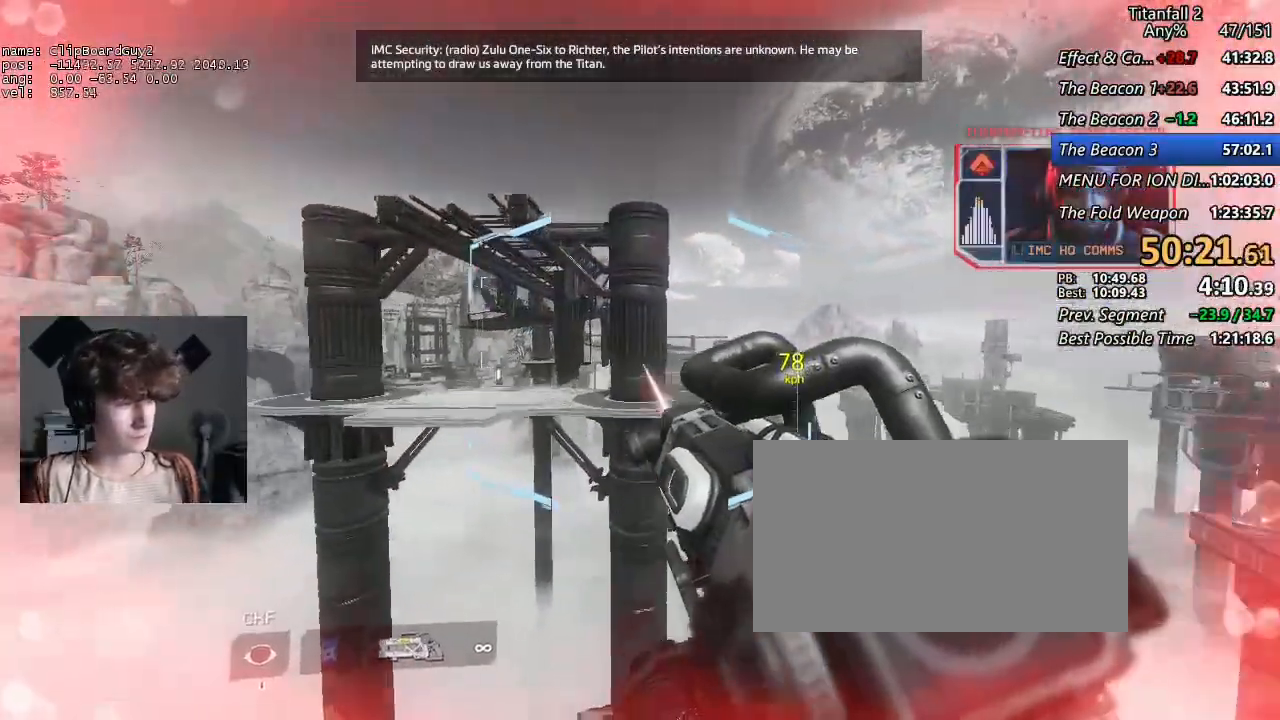
{"keys": ["a", "shift"], "mouse": ["left"], "events": []}
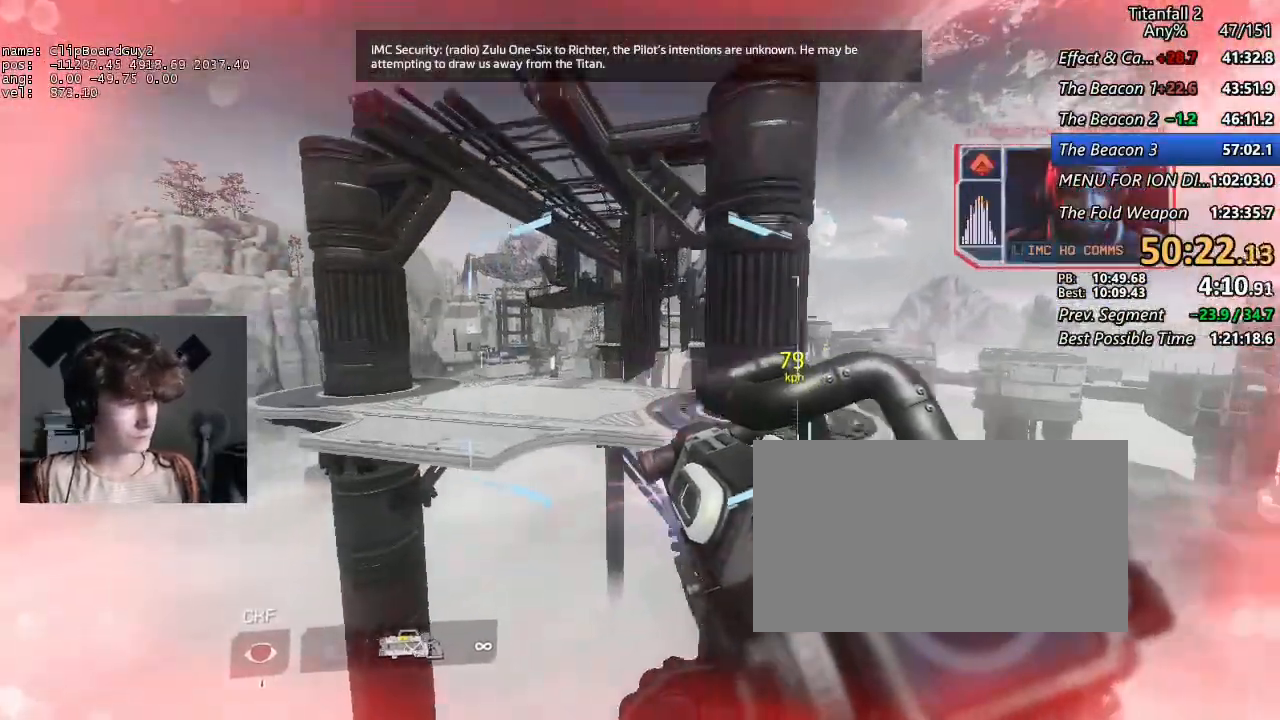
{"keys": ["d", "shift"], "mouse": [], "events": [[367, "d", "down"], [417, "a", "up"], [417, "mouse_left", "up"]]}
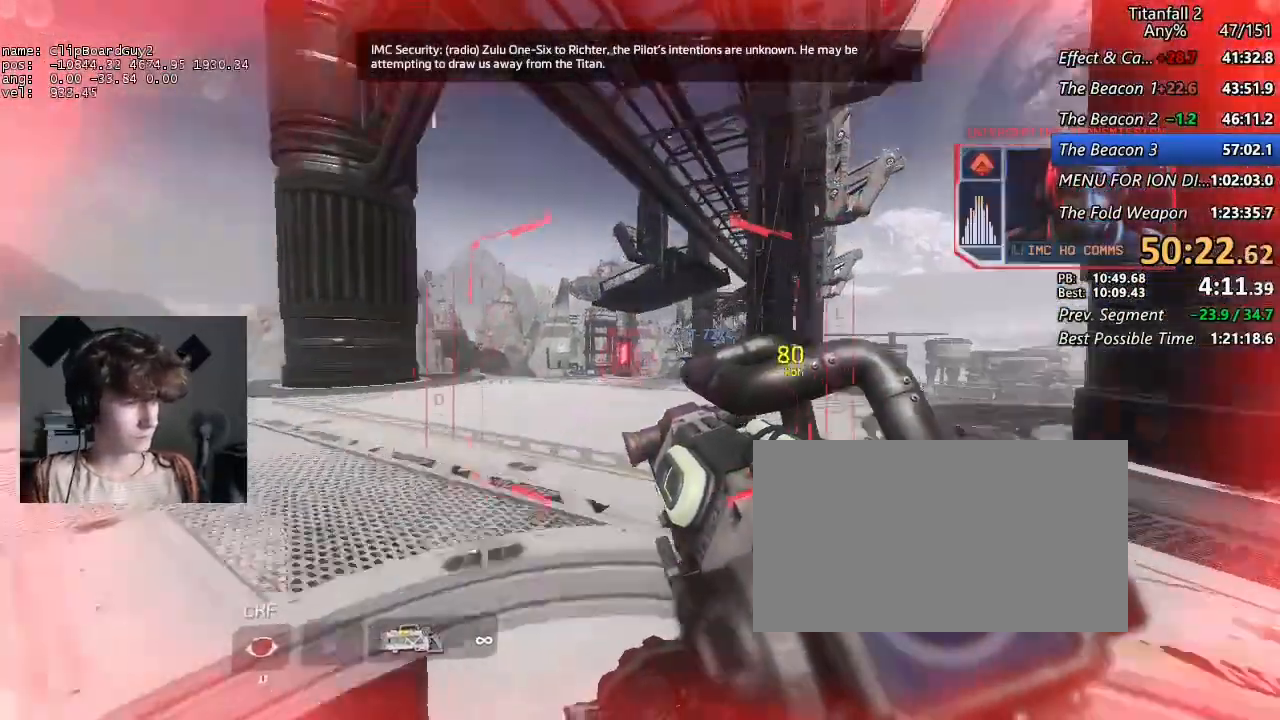
{"keys": ["d", "shift"], "mouse": [], "events": [[184, "space", "down"], [234, "space", "up"]]}
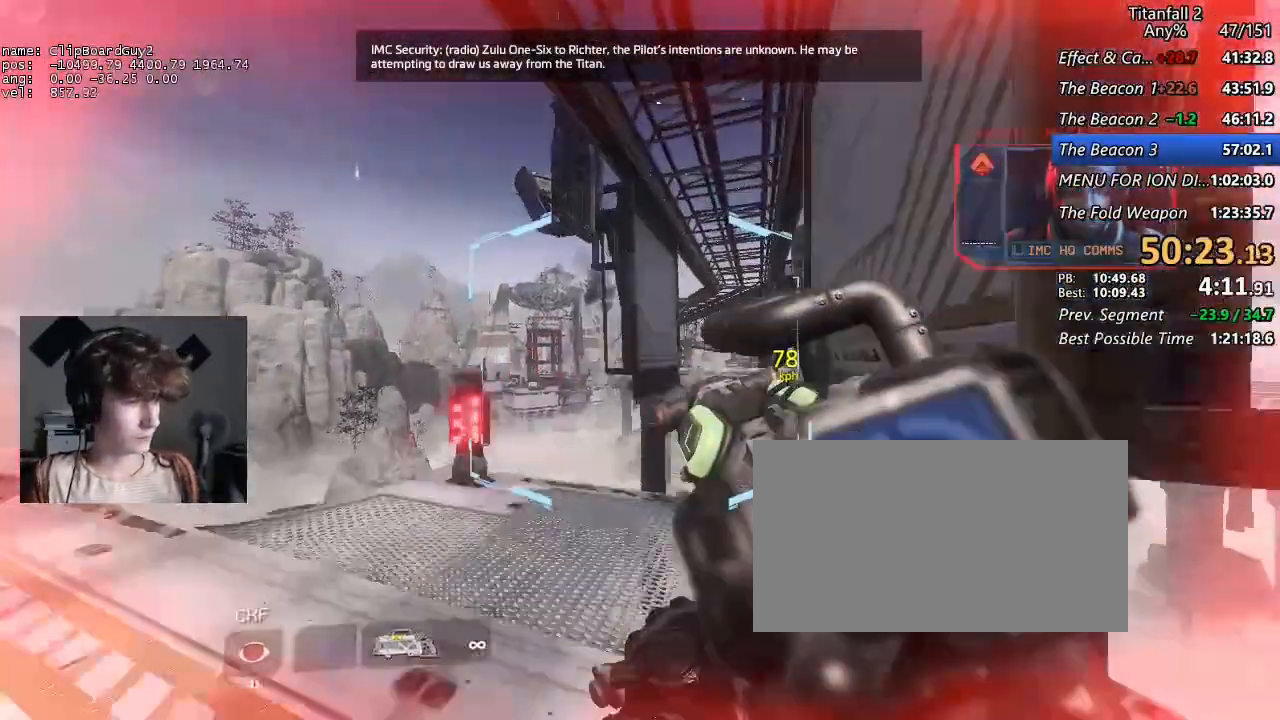
{"keys": ["d", "shift"], "mouse": [], "events": []}
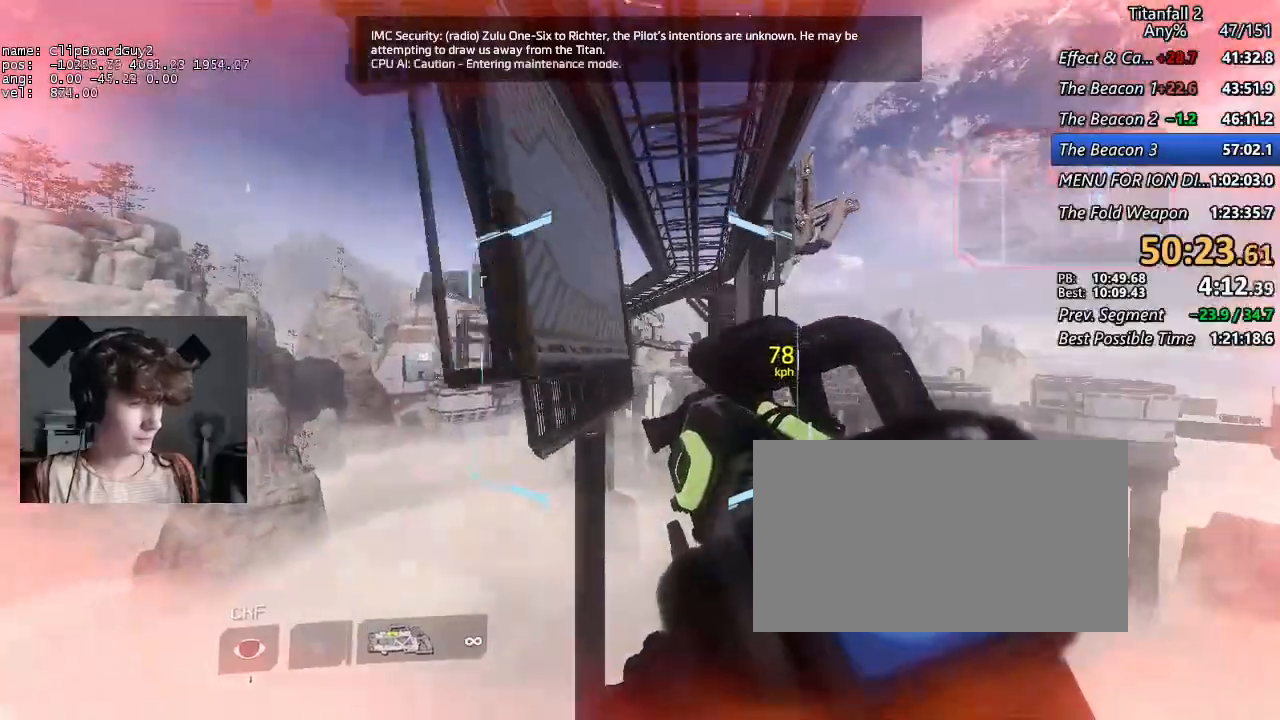
{"keys": ["d", "shift"], "mouse": [], "events": [[84, "a", "down"], [84, "space", "down"], [134, "a", "up"], [184, "space", "up"]]}
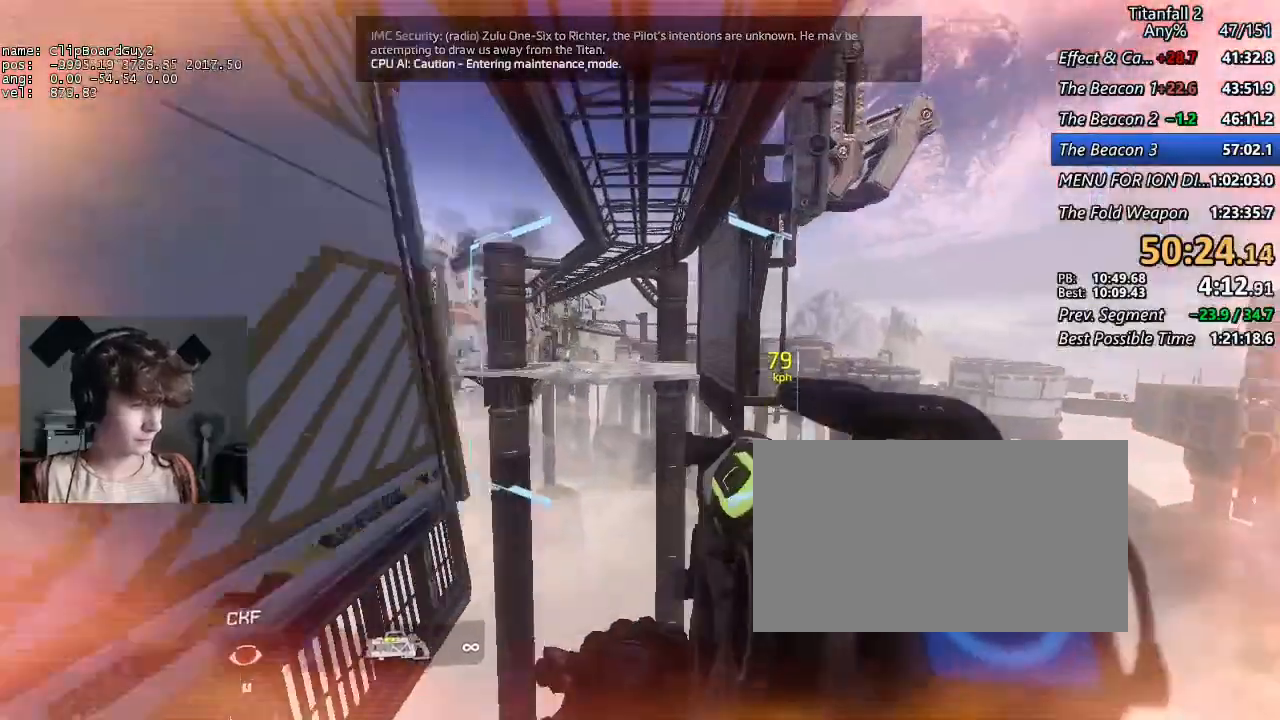
{"keys": ["d", "shift"], "mouse": [], "events": []}
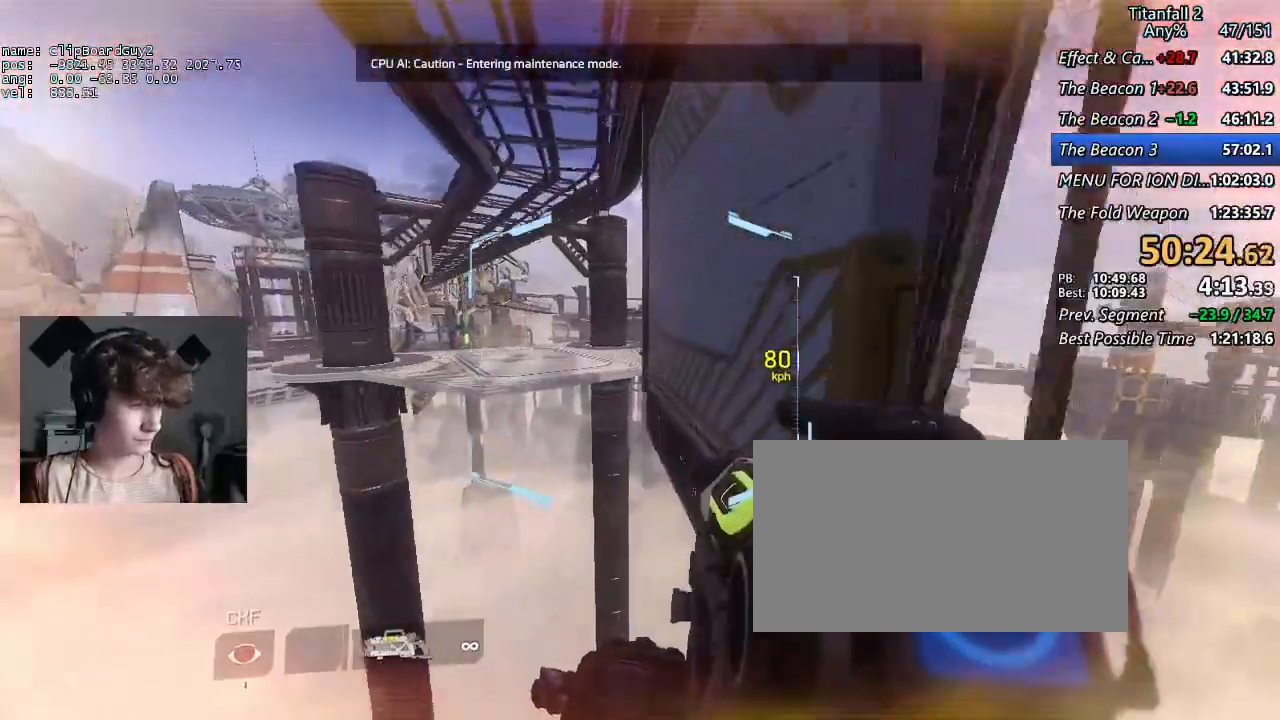
{"keys": ["a", "shift"], "mouse": ["mb5"], "events": [[167, "a", "down"], [167, "w", "down"], [400, "b", "down"], [400, "mouse_mb5", "down"], [400, "space", "down"], [450, "b", "up"], [450, "d", "up"], [450, "space", "up"], [450, "w", "up"]]}
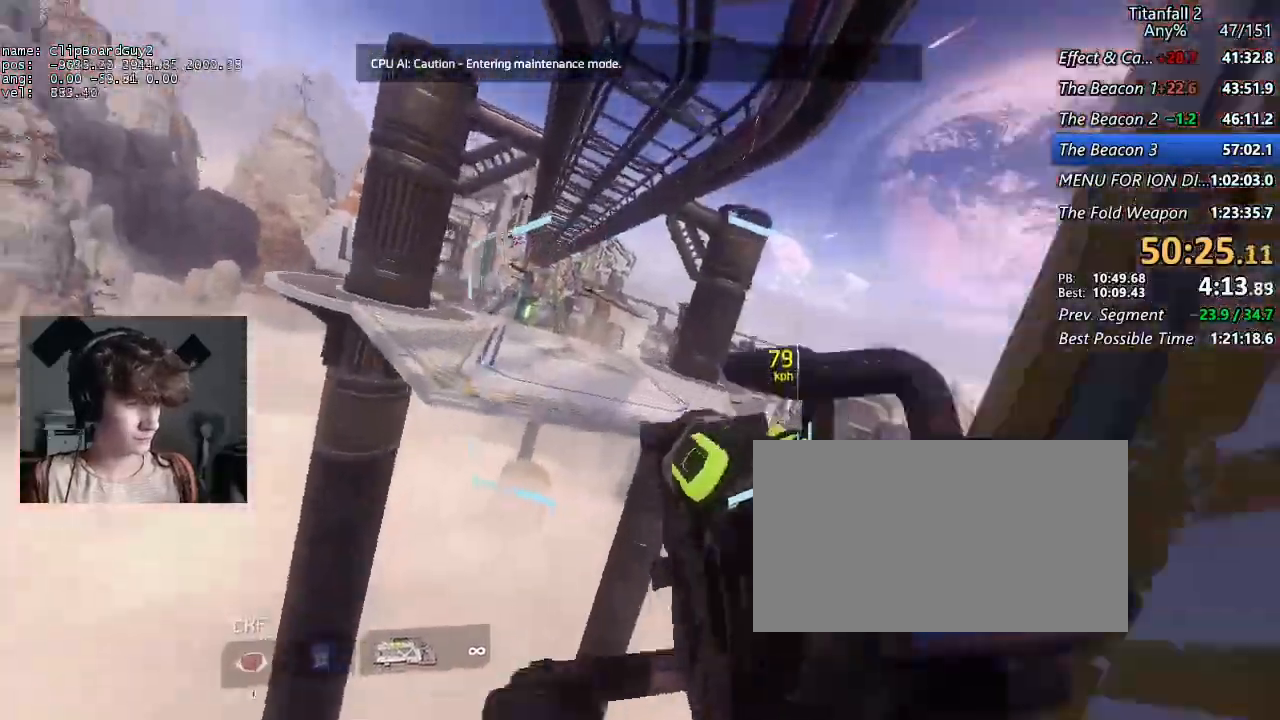
{"keys": ["d", "shift"], "mouse": ["left"], "events": [[134, "mouse_left", "down"], [467, "a", "up"], [467, "d", "down"], [500, "mouse_mb5", "up"]]}
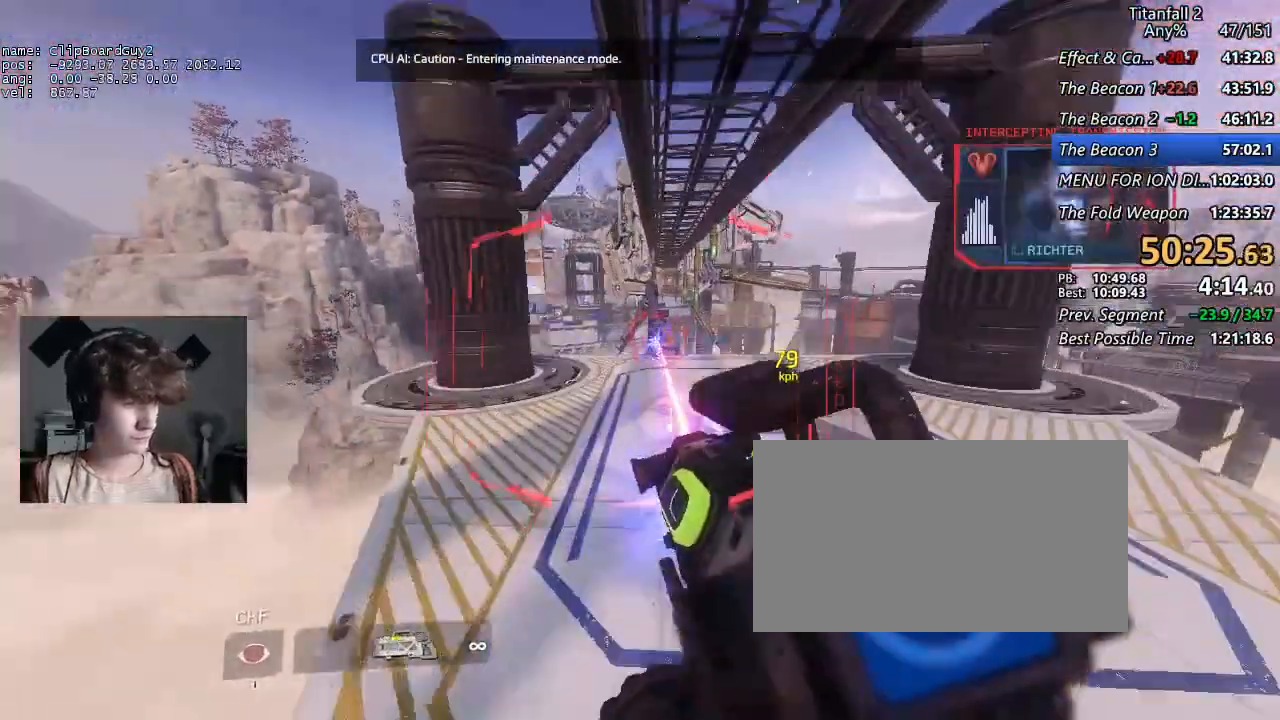
{"keys": ["d", "shift"], "mouse": [], "events": [[50, "mouse_left", "up"]]}
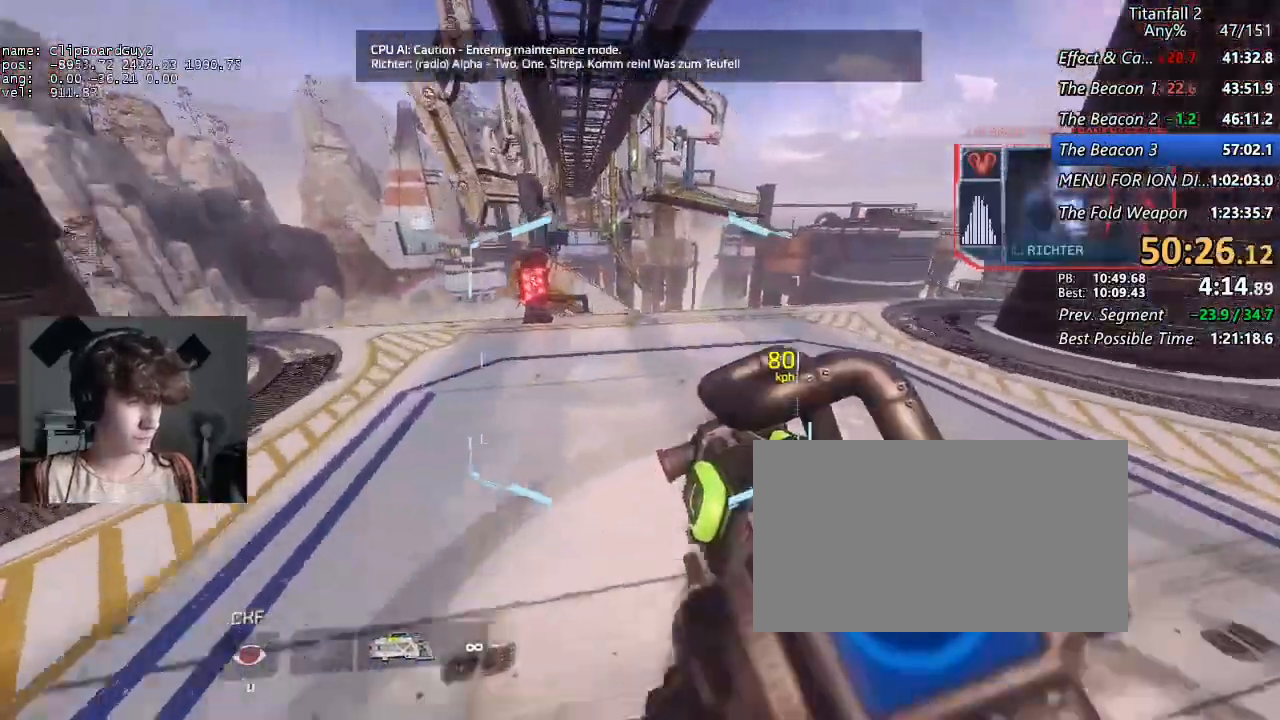
{"keys": ["a", "shift"], "mouse": [], "events": [[200, "a", "down"], [350, "space", "down"], [400, "space", "up"], [450, "d", "up"]]}
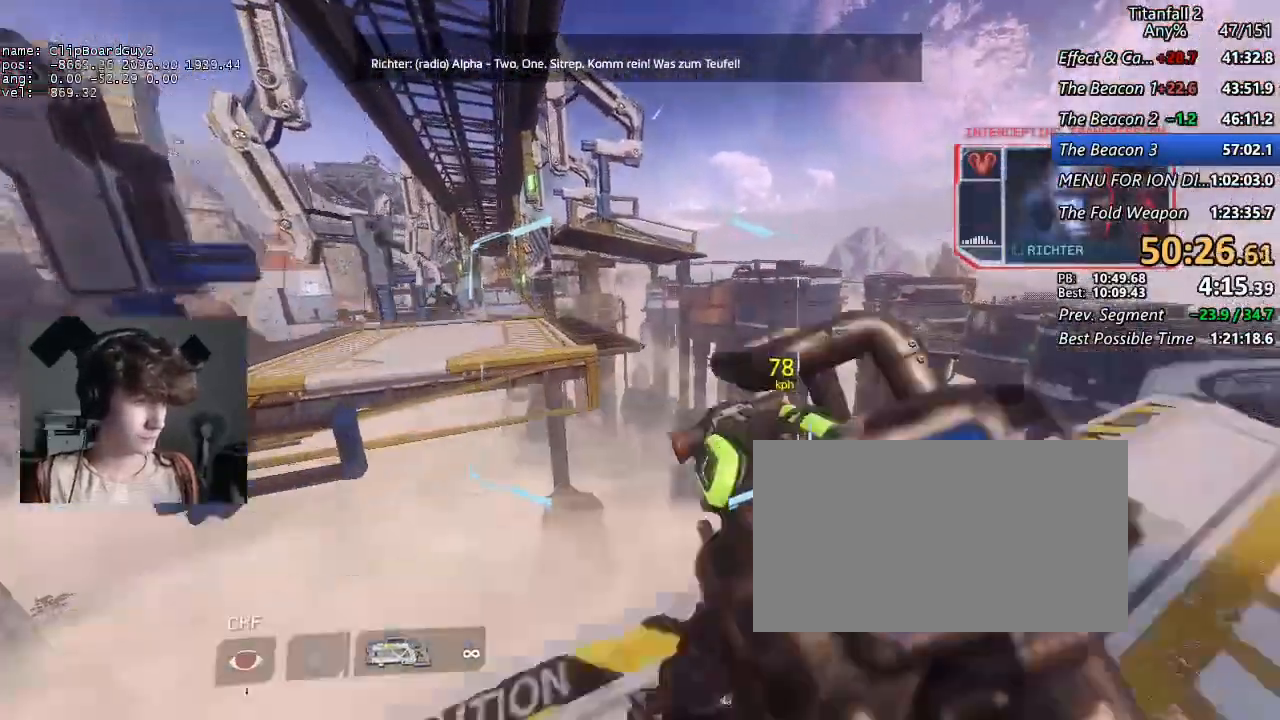
{"keys": ["a", "shift"], "mouse": [], "events": []}
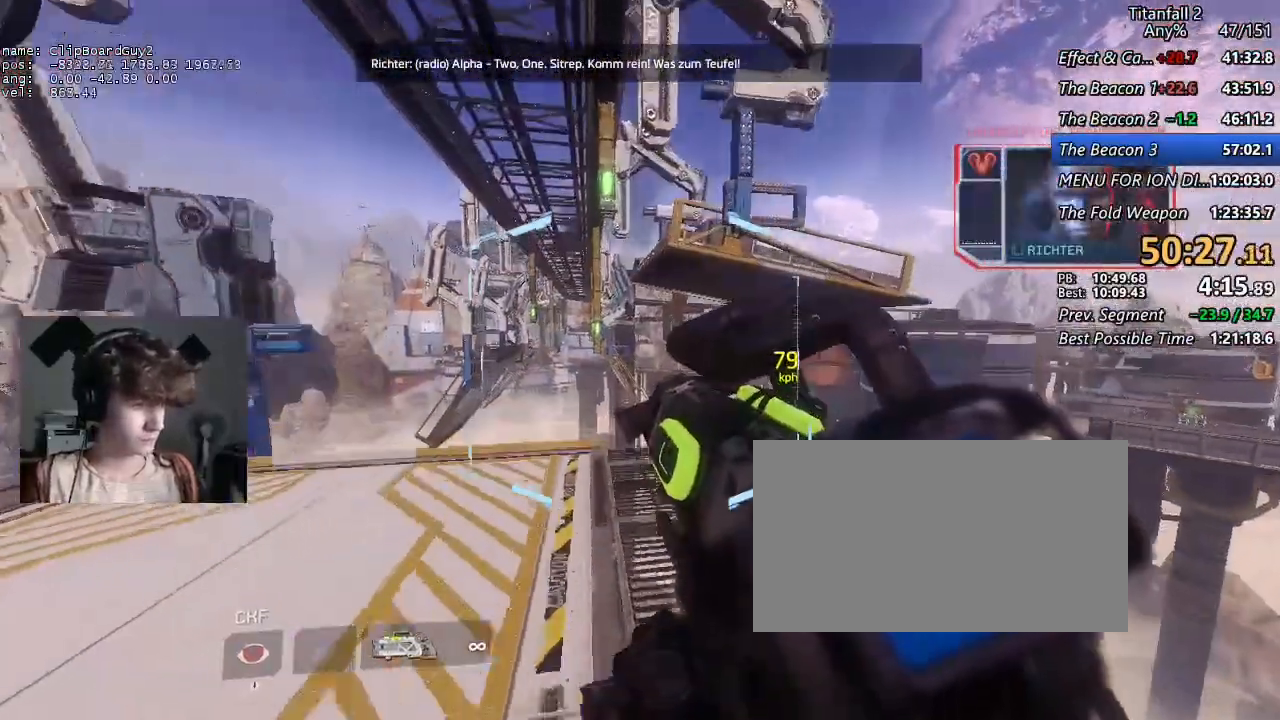
{"keys": ["a", "shift"], "mouse": ["left"], "events": [[50, "d", "down"], [50, "space", "down"], [150, "d", "up"], [150, "mouse_left", "down"], [150, "space", "up"]]}
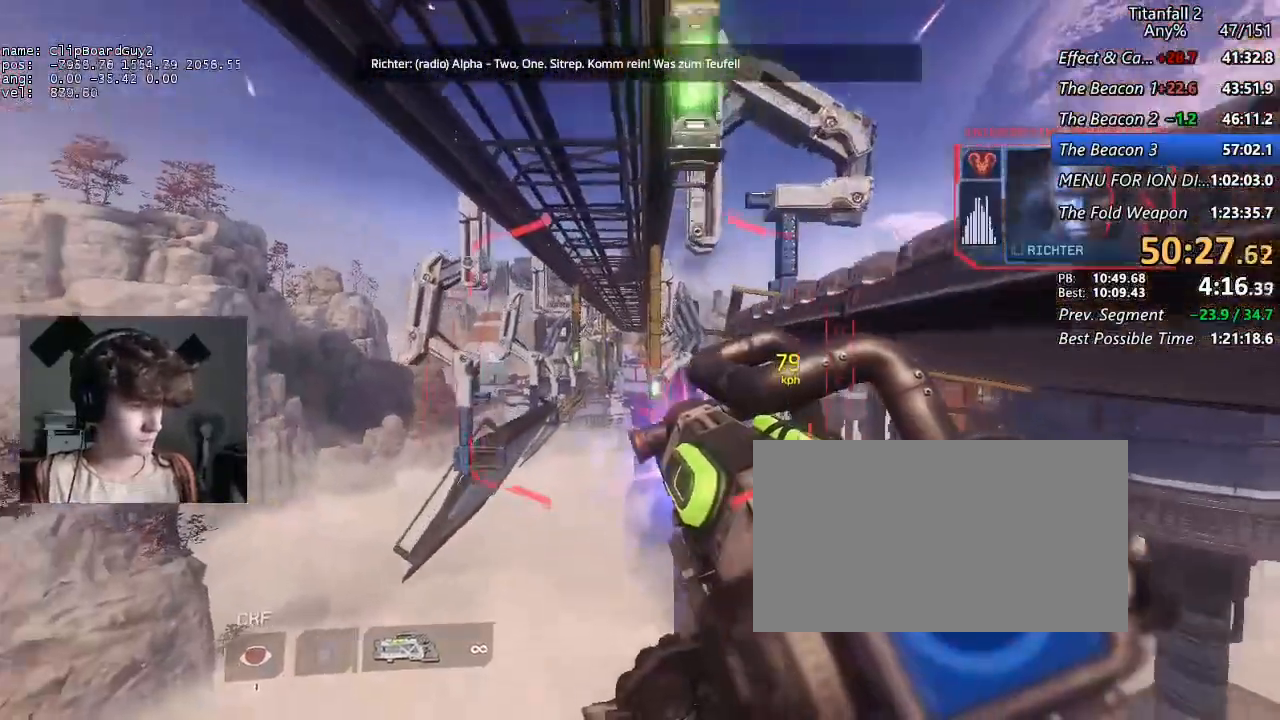
{"keys": ["d", "shift"], "mouse": ["left"], "events": [[400, "d", "down"], [450, "a", "up"]]}
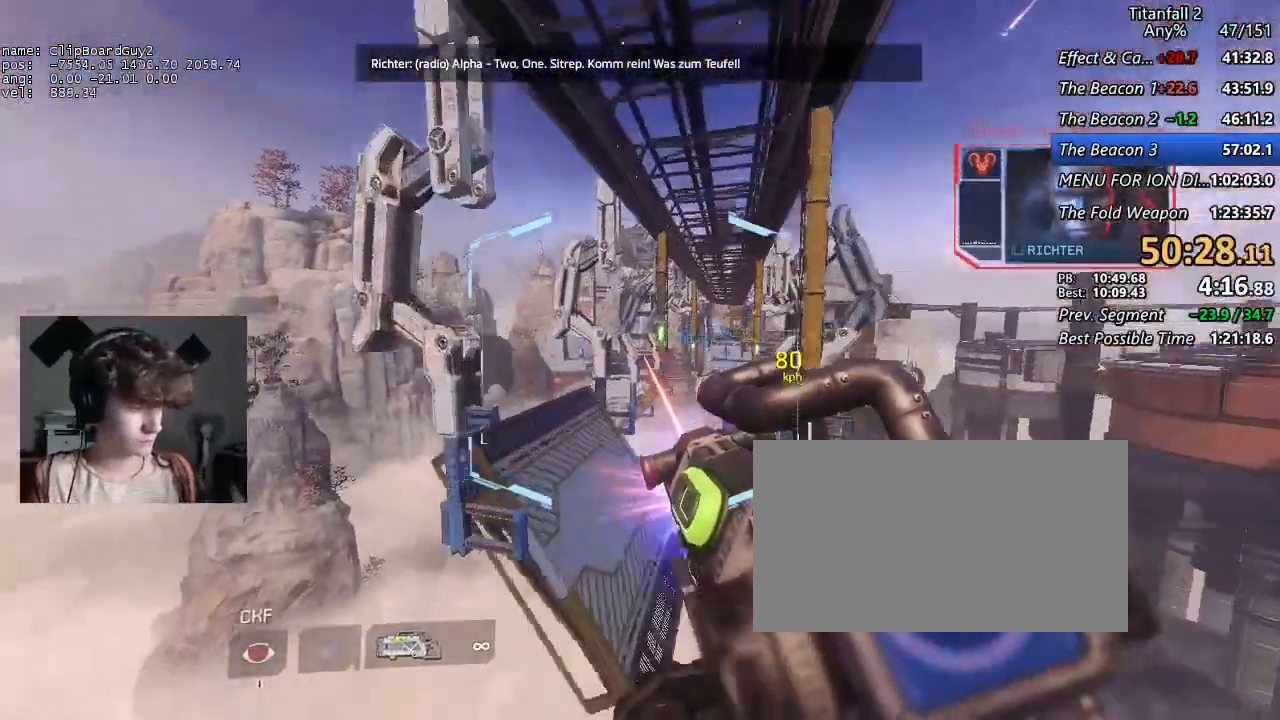
{"keys": ["d", "shift"], "mouse": ["left"], "events": [[34, "mouse_left", "up"], [467, "mouse_left", "down"]]}
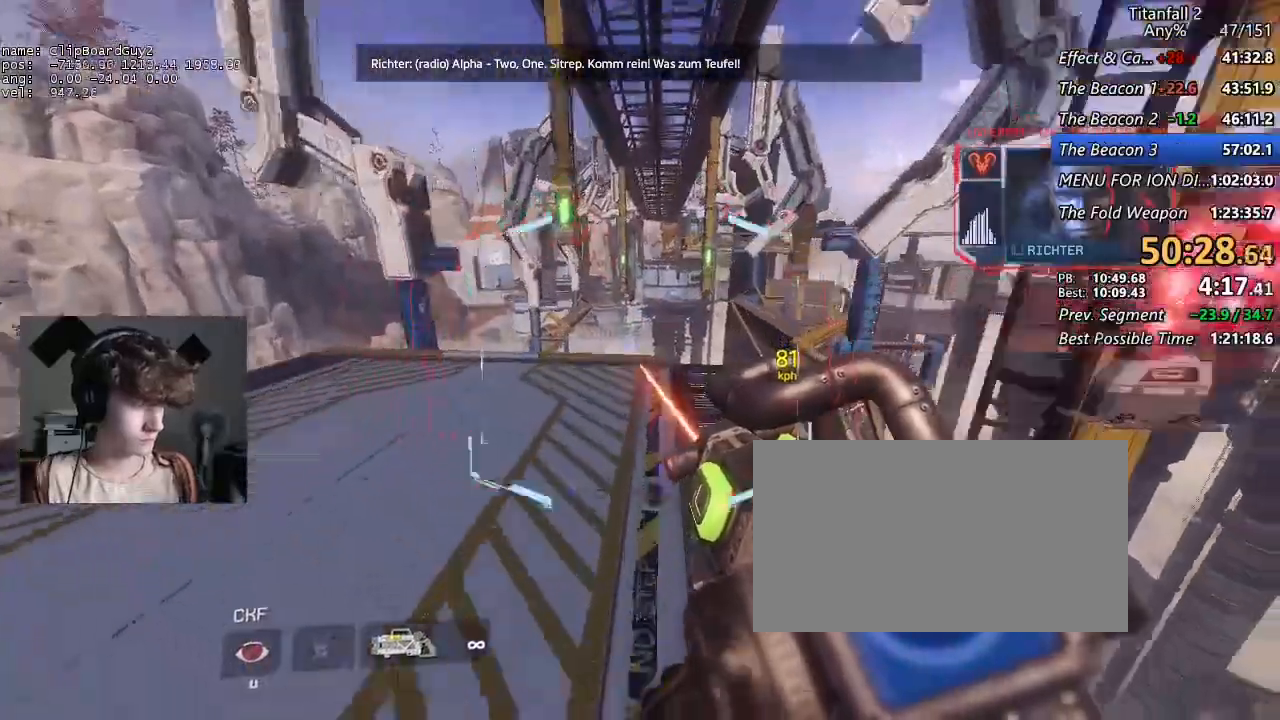
{"keys": ["a", "shift"], "mouse": [], "events": [[50, "mouse_left", "up"], [234, "a", "down"], [284, "space", "down"], [334, "d", "up"], [384, "space", "up"]]}
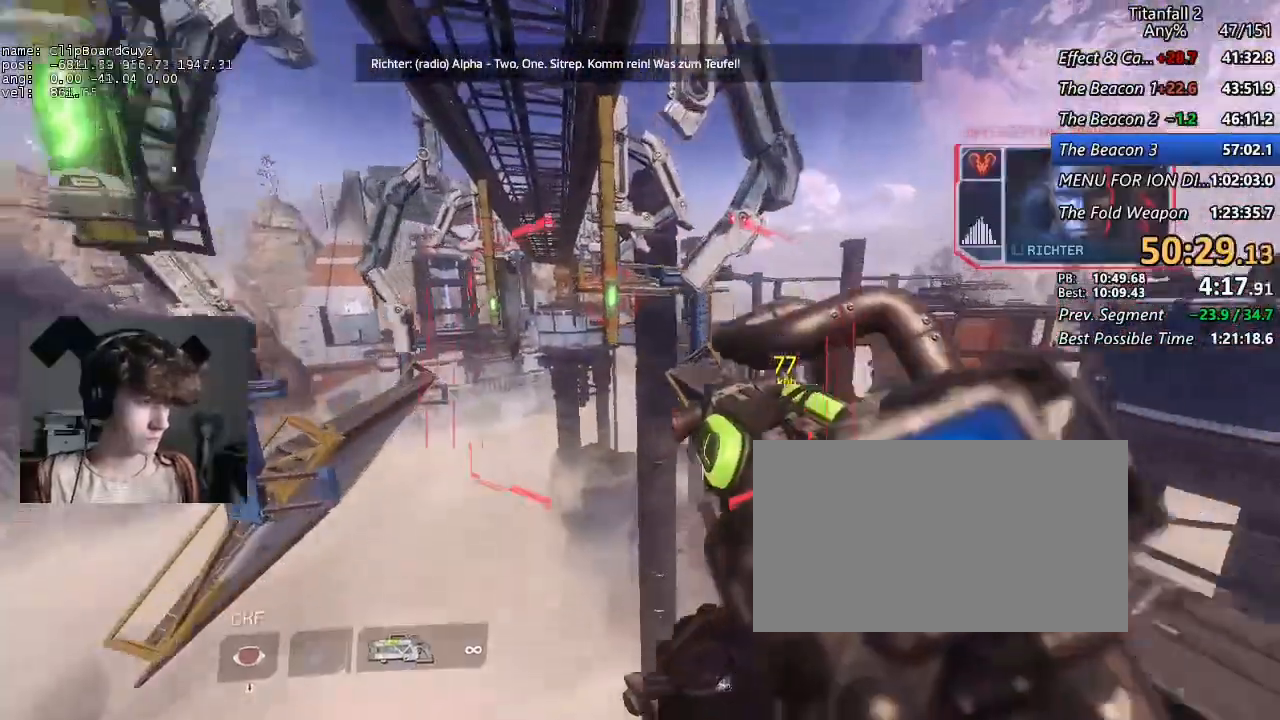
{"keys": ["a", "shift"], "mouse": [], "events": []}
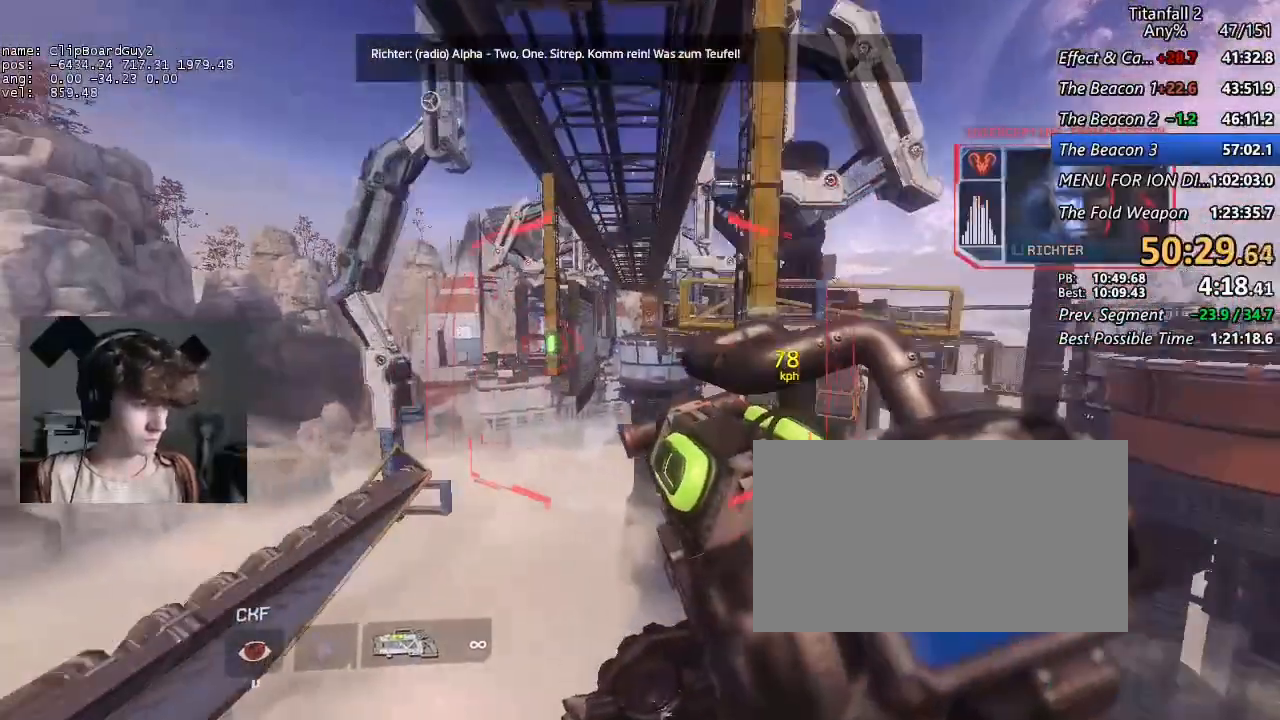
{"keys": ["a", "shift"], "mouse": [], "events": [[417, "d", "down"], [417, "space", "down"], [500, "d", "up"], [500, "space", "up"]]}
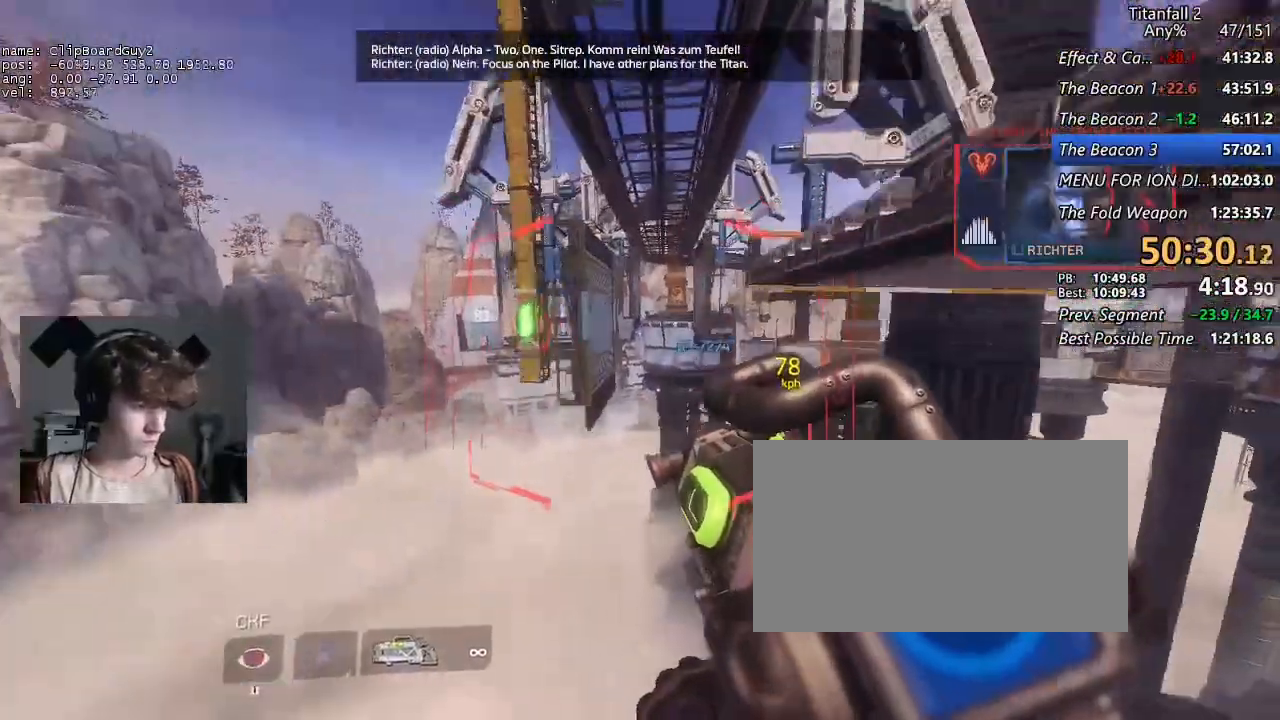
{"keys": ["a", "shift"], "mouse": [], "events": []}